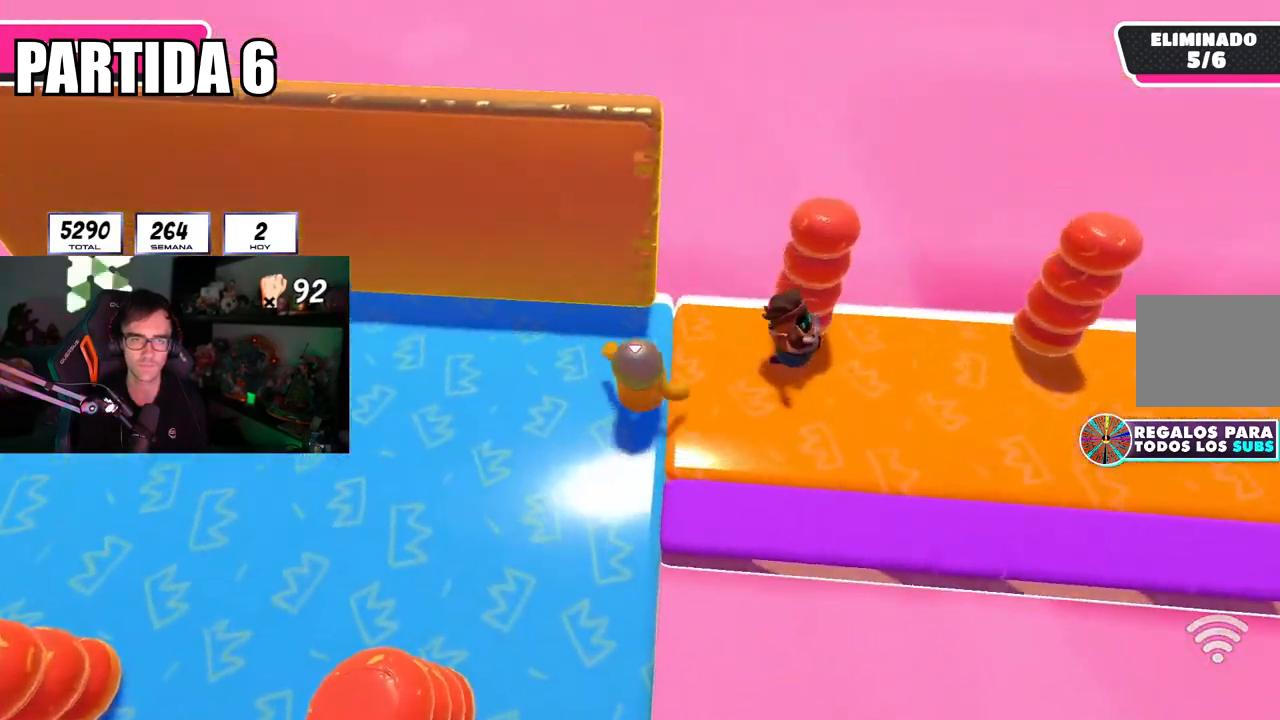
Gameplay with a controller (PlayStation layout); each line is a JSON object with the inputs held at the frame after it. "events" lists button and stick changes between this image and that frame as [ms after this image, input, new state], when the widget could be followed in between.
{"buttons": [], "left_stick": "up", "right_stick": "right", "events": [[134, "left_stick", "up-right"], [334, "left_stick", "up"], [401, "right_stick", "right"]]}
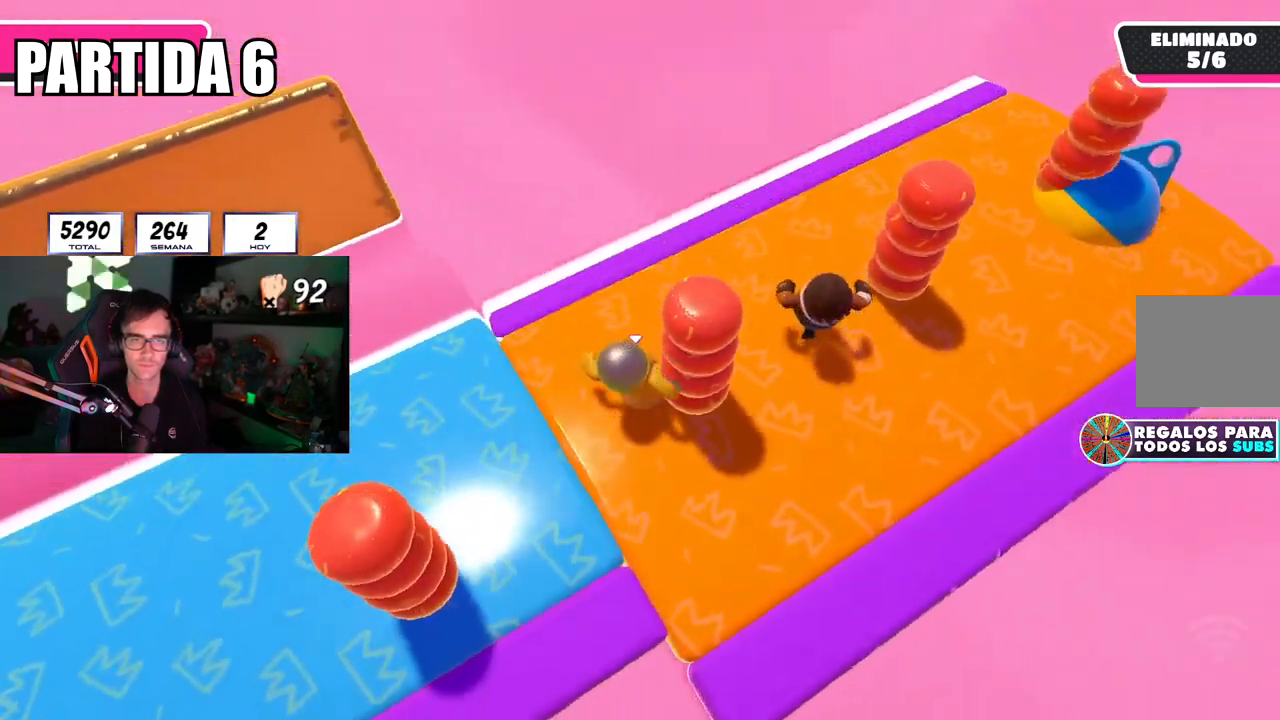
{"buttons": ["R2"], "left_stick": "up", "right_stick": "up", "events": [[17, "right_stick", "center"], [467, "right_stick", "up"], [484, "R2", "down"]]}
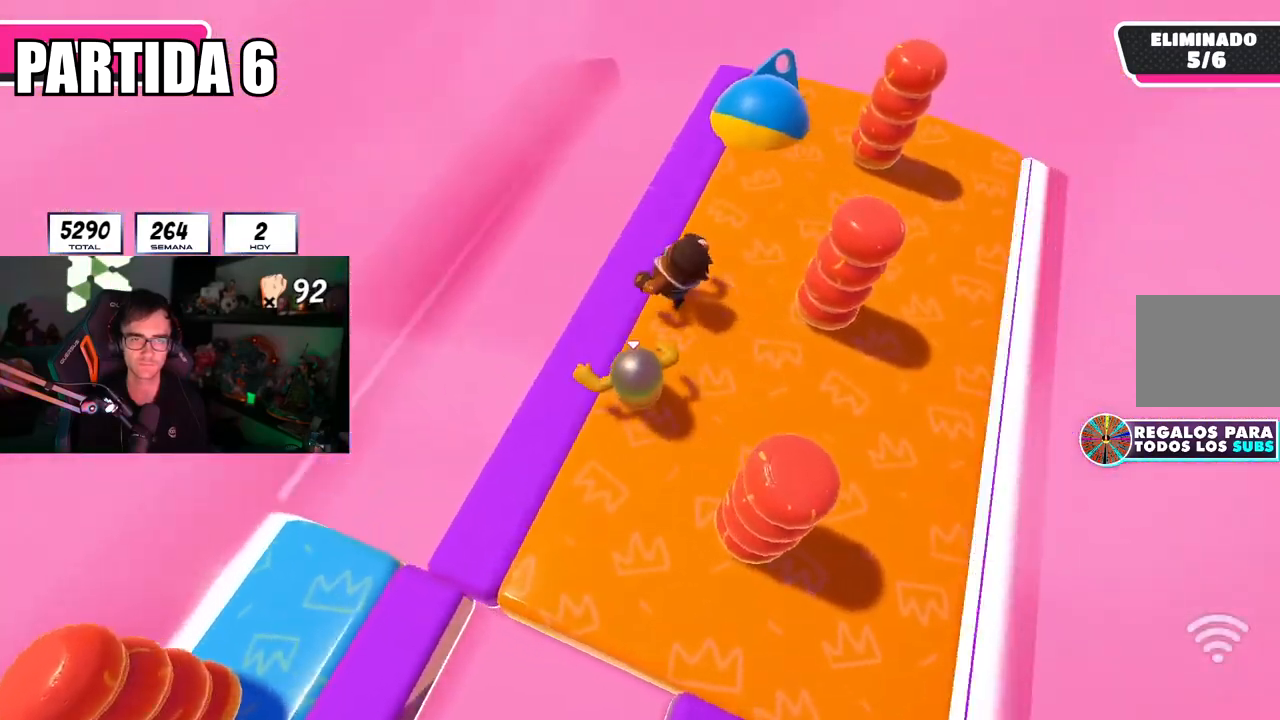
{"buttons": ["CROSS"], "left_stick": "left", "right_stick": "center", "events": [[201, "left_stick", "up-left"], [217, "right_stick", "up-left"], [284, "L3", "down"], [351, "L3", "up"], [351, "R2", "up"], [351, "left_stick", "left"], [351, "right_stick", "center"], [418, "CROSS", "down"]]}
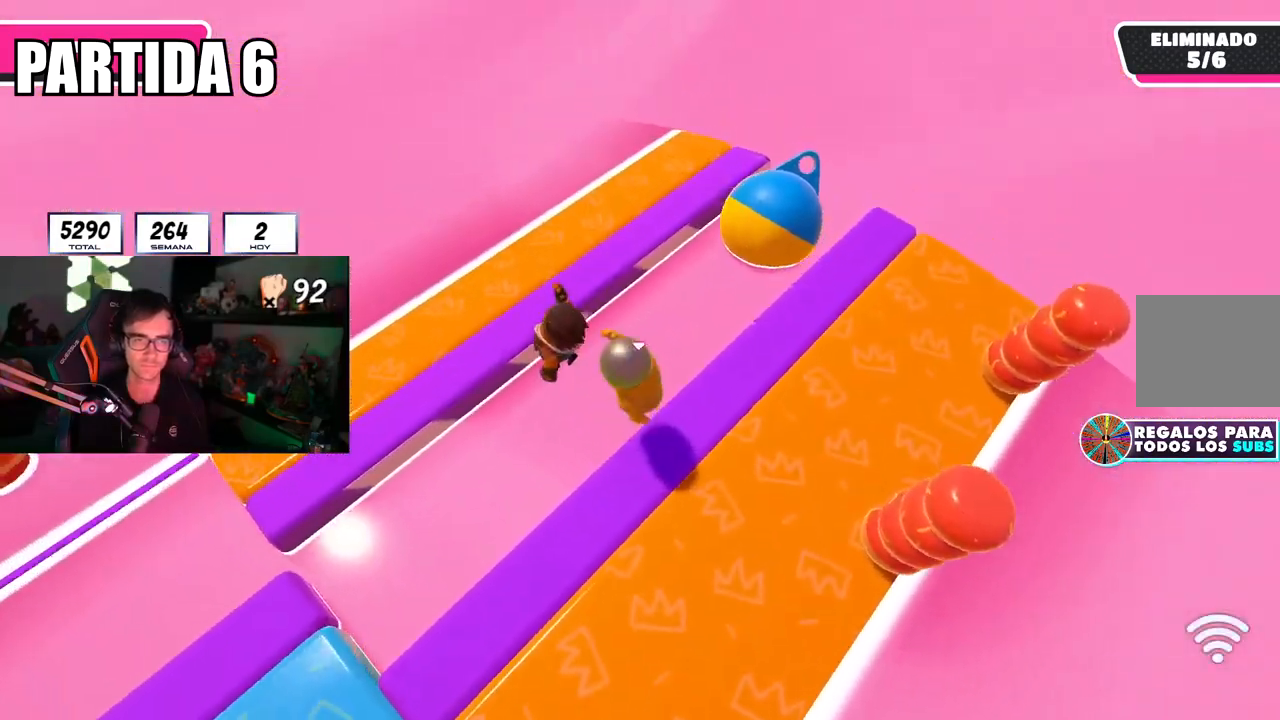
{"buttons": [], "left_stick": "center", "right_stick": "center", "events": [[17, "CROSS", "up"], [83, "CROSS", "down"], [100, "left_stick", "up-left"], [167, "CROSS", "up"], [467, "left_stick", "center"]]}